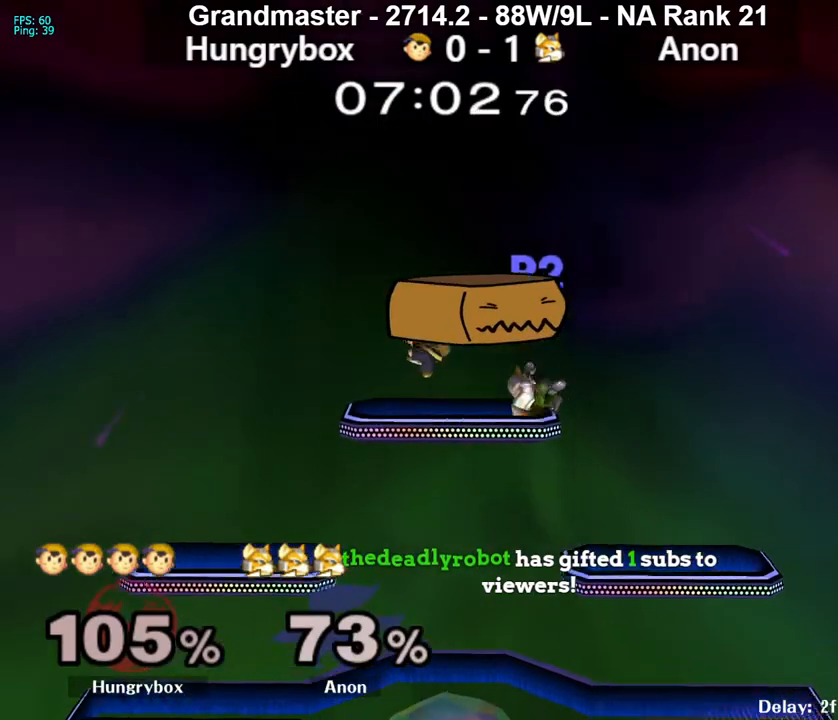
Gameplay with a controller (Nintendo layout); each line is a JSON object with the inputs held at the frame after it. "events" lists button and stick changes between this image and that frame as [ms after this image, input, new state], when the widget could be followed in between. Not read: L3 R3 START.
{"buttons": [], "left_stick": "up", "right_stick": "center", "events": [[83, "R1", "down"], [217, "R1", "up"], [350, "left_stick", "center"], [467, "left_stick", "up"]]}
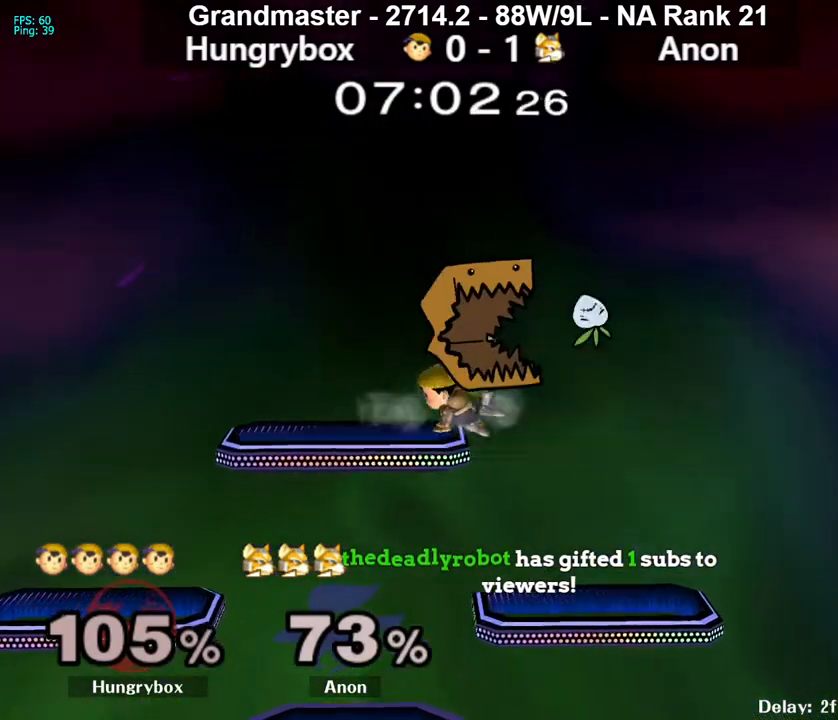
{"buttons": [], "left_stick": "center", "right_stick": "center", "events": [[50, "A", "down"], [133, "A", "up"], [333, "left_stick", "center"]]}
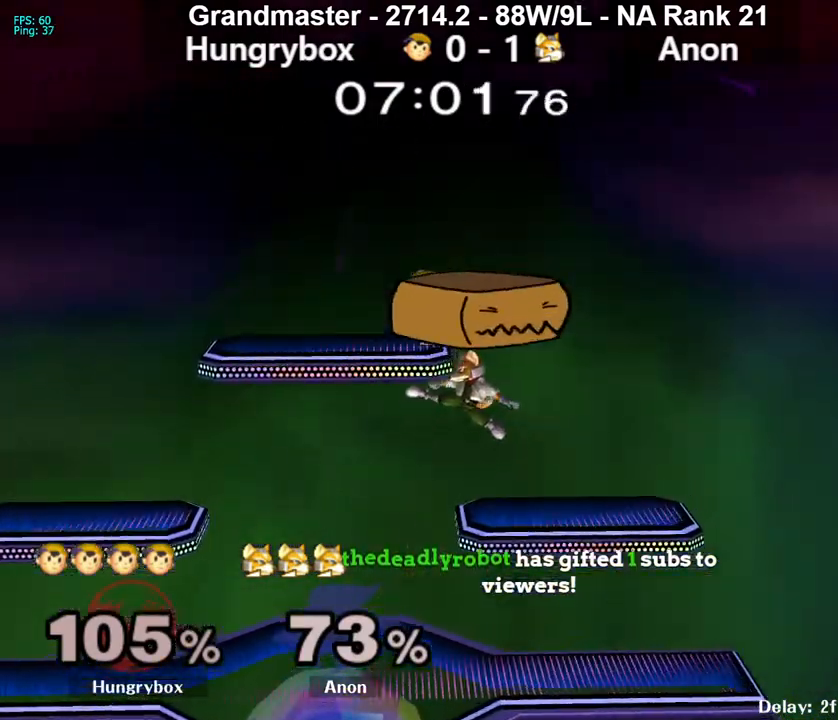
{"buttons": [], "left_stick": "center", "right_stick": "center", "events": [[17, "R1", "down"], [317, "left_stick", "up"], [333, "R1", "up"], [400, "R1", "down"], [400, "left_stick", "down"], [500, "R1", "up"], [500, "left_stick", "center"]]}
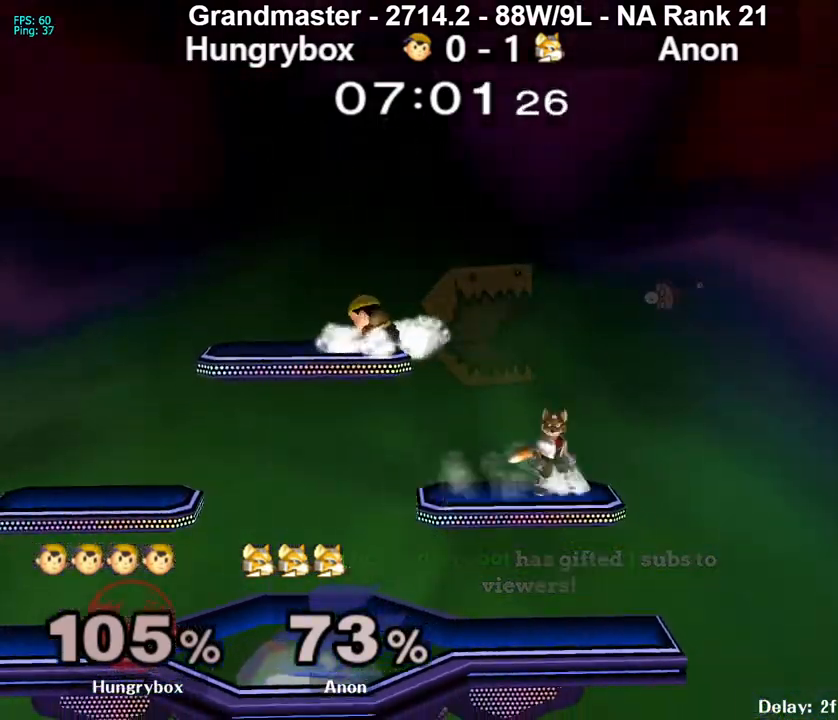
{"buttons": [], "left_stick": "center", "right_stick": "center", "events": [[67, "left_stick", "down-right"], [133, "left_stick", "right"], [250, "left_stick", "down"], [417, "left_stick", "center"]]}
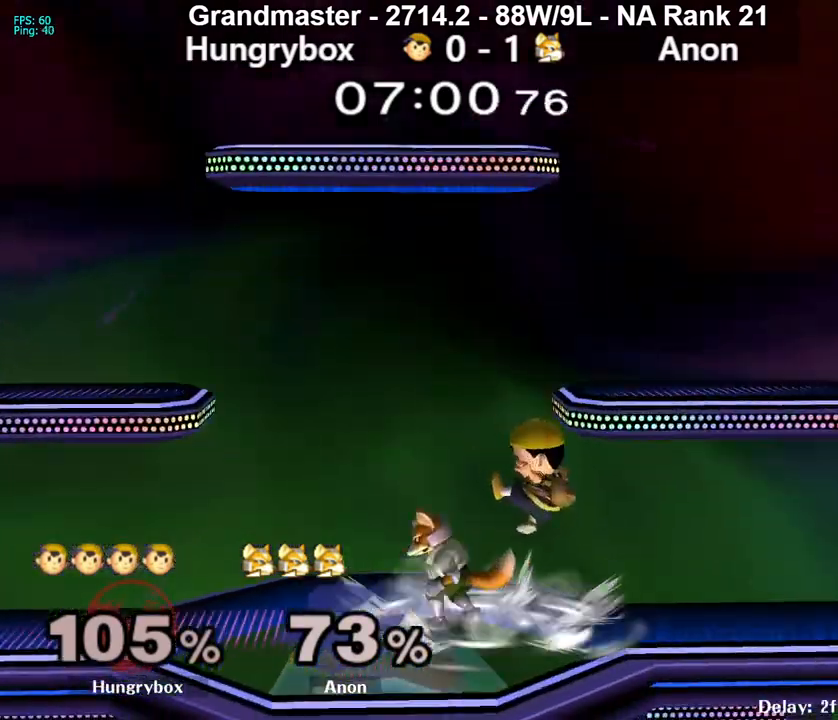
{"buttons": ["Z"], "left_stick": "left", "right_stick": "center", "events": [[33, "left_stick", "up"], [100, "left_stick", "center"], [117, "Z", "down"], [183, "Z", "up"], [233, "Z", "down"], [250, "left_stick", "left"], [300, "Z", "up"], [333, "Z", "down"], [400, "Z", "up"], [450, "Z", "down"]]}
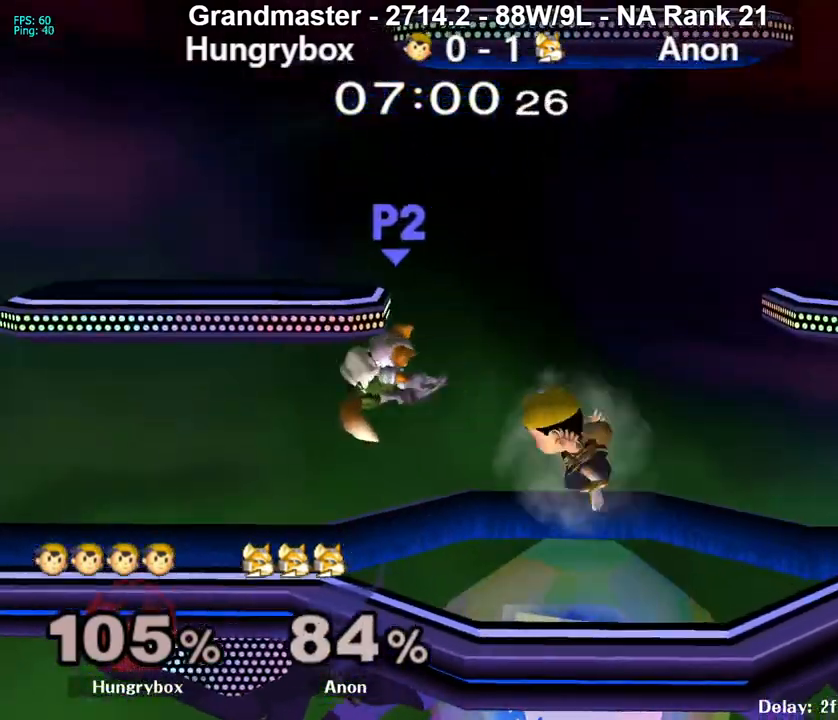
{"buttons": [], "left_stick": "up-right", "right_stick": "center", "events": [[17, "Z", "up"], [50, "Z", "down"], [117, "Z", "up"], [200, "left_stick", "right"], [333, "left_stick", "down-left"], [350, "R1", "down"], [450, "R1", "up"], [483, "left_stick", "up-right"]]}
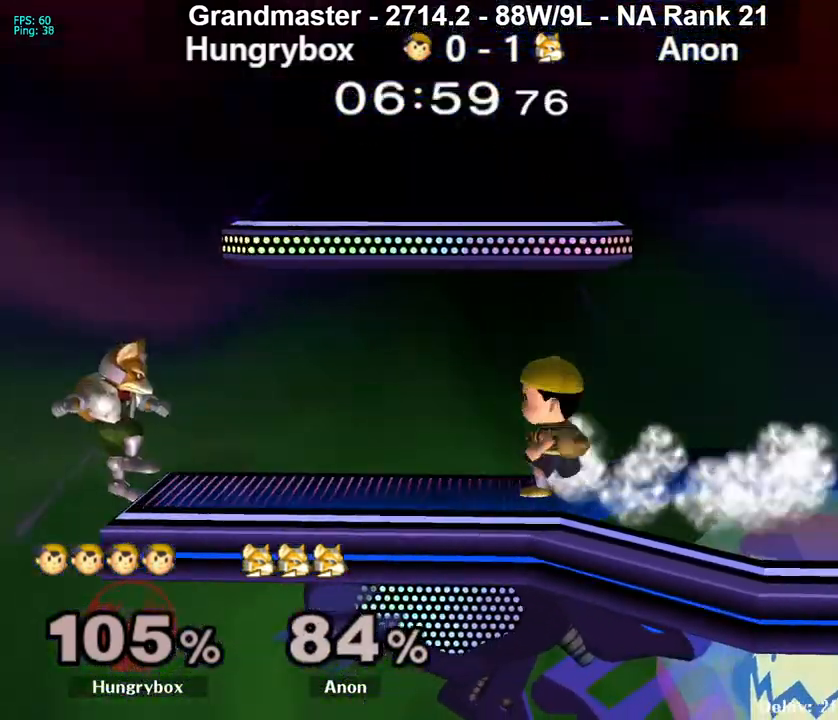
{"buttons": [], "left_stick": "center", "right_stick": "center", "events": [[83, "R1", "down"], [83, "left_stick", "down-left"], [183, "R1", "up"], [200, "left_stick", "center"], [283, "left_stick", "right"], [367, "Y", "down"], [383, "left_stick", "down-left"], [417, "Y", "up"], [500, "left_stick", "center"]]}
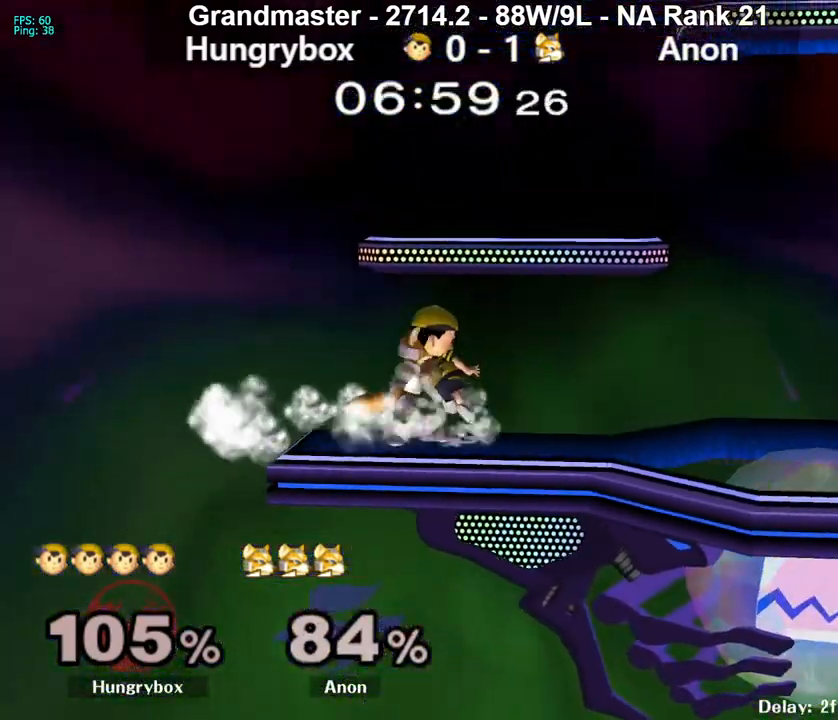
{"buttons": ["Z"], "left_stick": "right", "right_stick": "center", "events": [[67, "Z", "down"], [117, "Z", "up"], [167, "Z", "down"], [167, "left_stick", "right"], [233, "Z", "up"], [267, "Z", "down"], [350, "Z", "up"], [400, "Z", "down"], [467, "Z", "up"], [500, "Z", "down"]]}
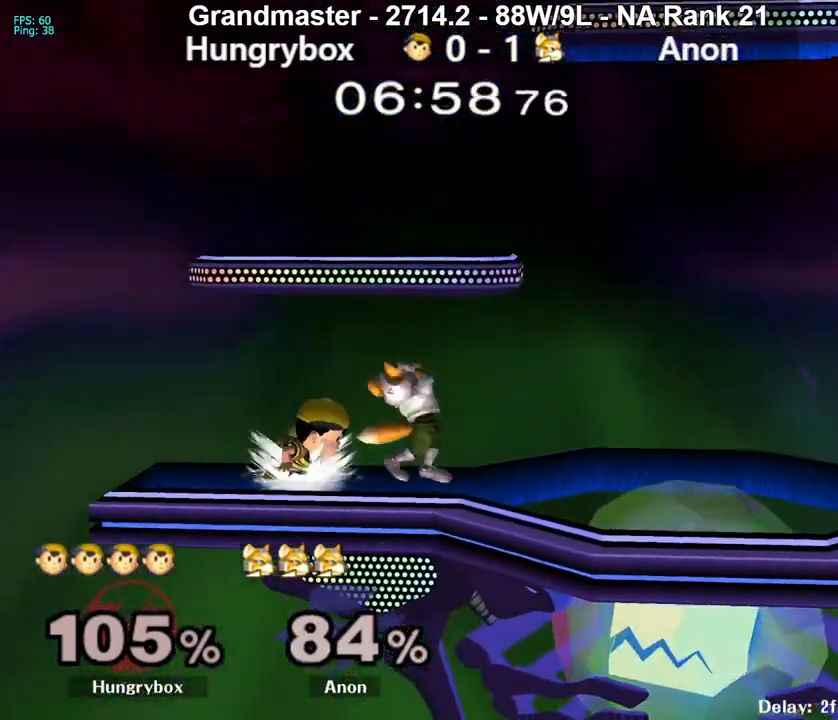
{"buttons": [], "left_stick": "right", "right_stick": "center", "events": [[67, "Z", "up"], [100, "left_stick", "center"], [167, "left_stick", "right"], [283, "R1", "down"], [283, "left_stick", "down-right"], [367, "R1", "up"], [433, "left_stick", "right"]]}
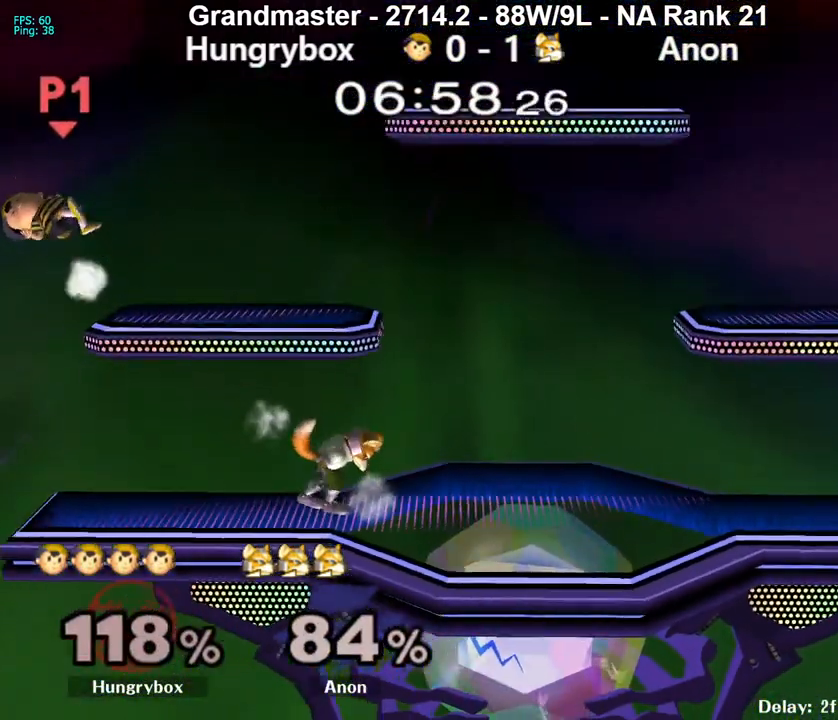
{"buttons": [], "left_stick": "right", "right_stick": "center", "events": []}
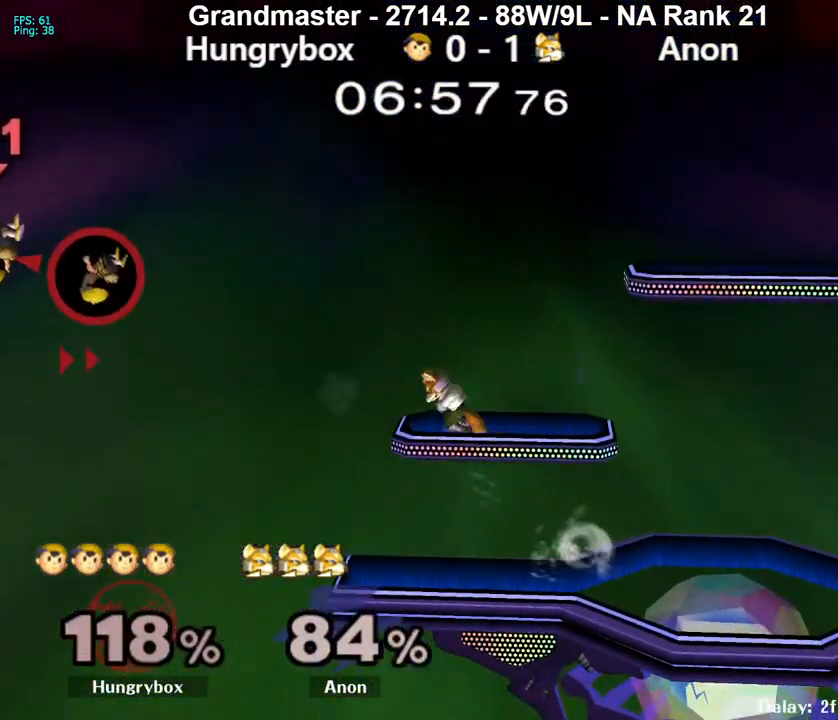
{"buttons": [], "left_stick": "right", "right_stick": "center", "events": []}
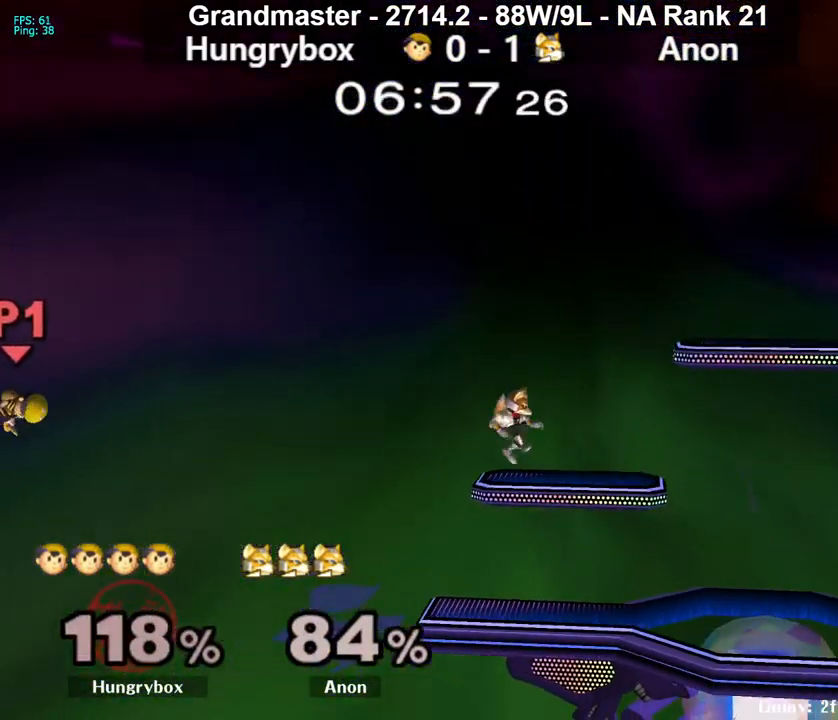
{"buttons": ["Y"], "left_stick": "right", "right_stick": "center", "events": [[400, "Y", "down"]]}
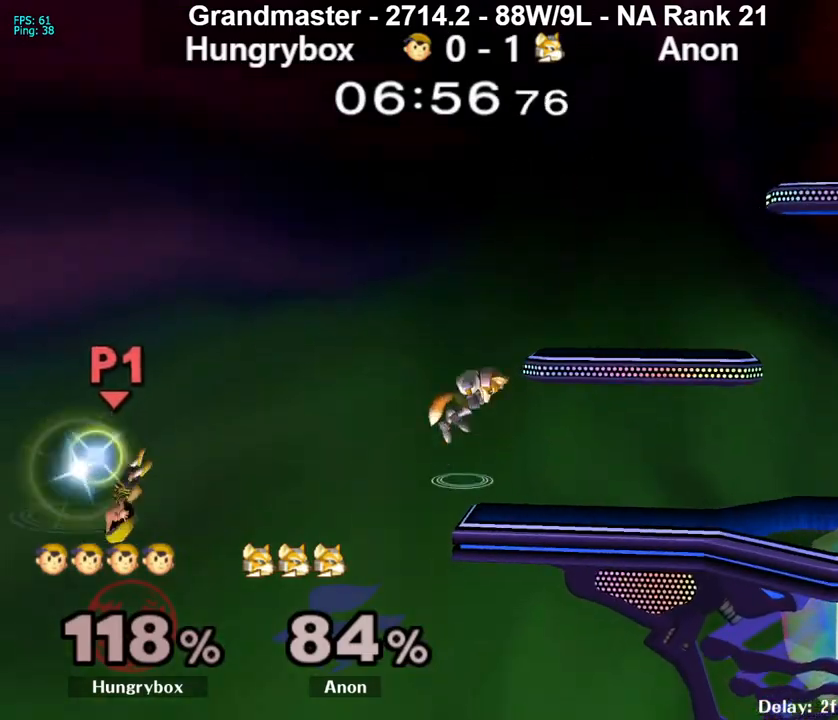
{"buttons": ["A", "Y"], "left_stick": "right", "right_stick": "center", "events": [[283, "A", "down"]]}
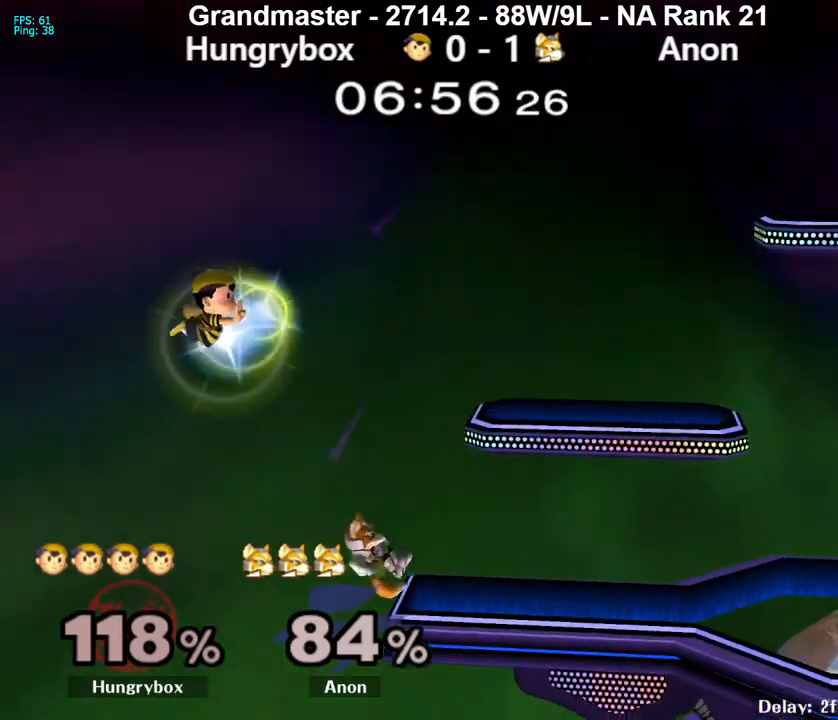
{"buttons": [], "left_stick": "right", "right_stick": "center", "events": [[67, "left_stick", "left"], [233, "A", "up"], [233, "Y", "up"], [317, "left_stick", "center"], [400, "left_stick", "right"]]}
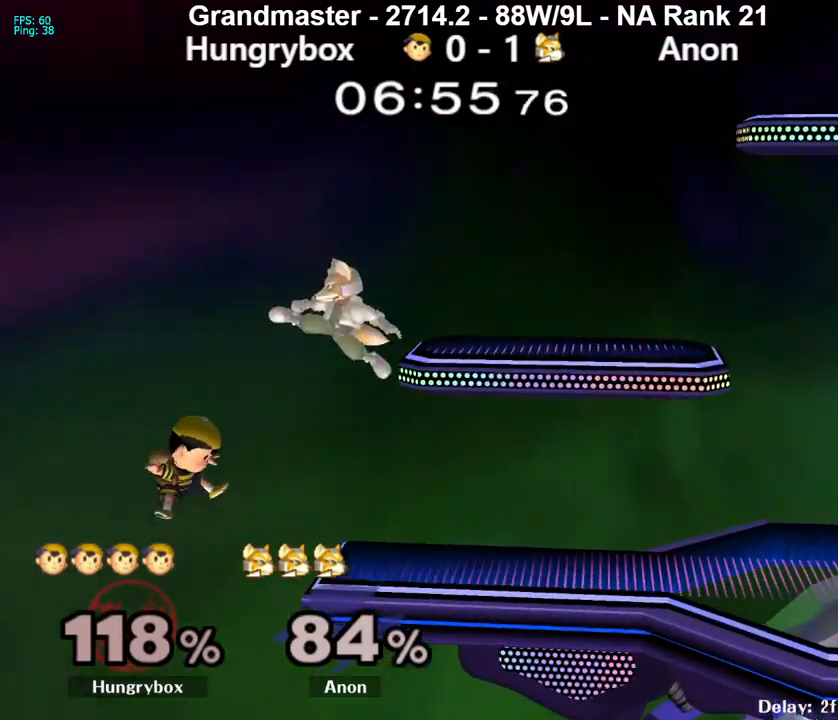
{"buttons": ["Y"], "left_stick": "center", "right_stick": "center", "events": [[200, "left_stick", "center"], [317, "left_stick", "down"], [350, "Y", "down"], [417, "left_stick", "center"]]}
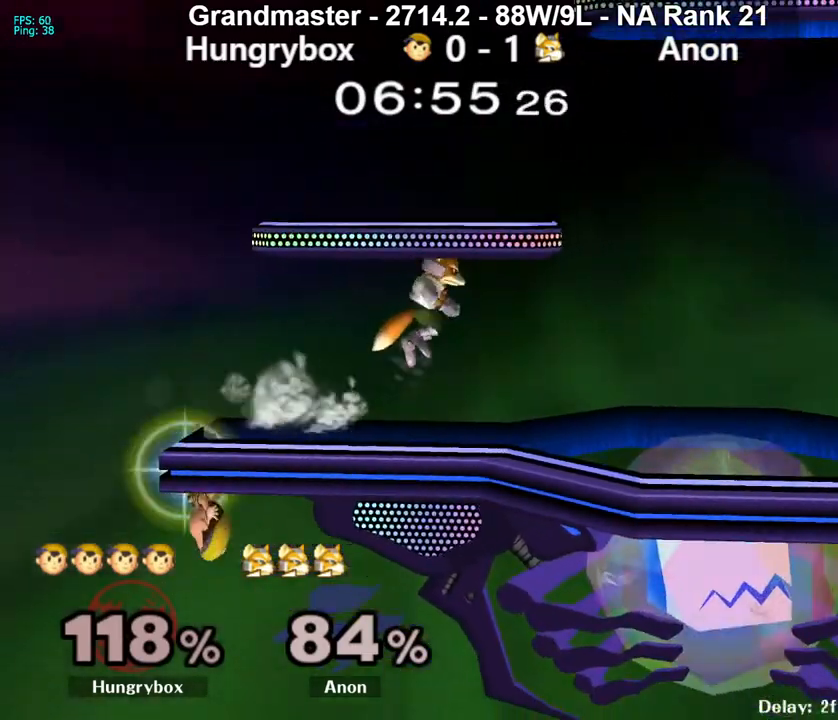
{"buttons": [], "left_stick": "right", "right_stick": "center", "events": [[133, "Y", "up"], [367, "left_stick", "right"]]}
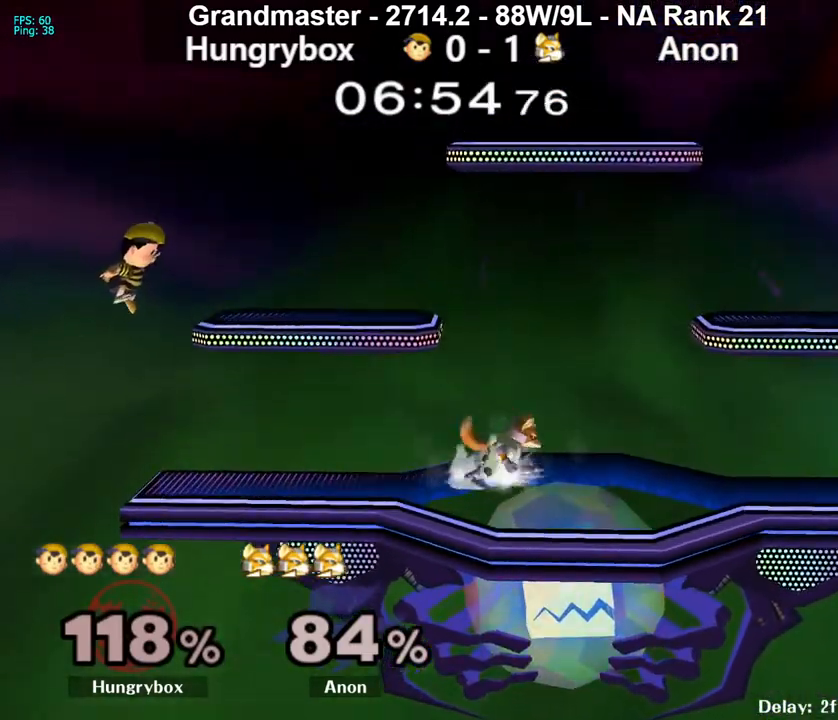
{"buttons": ["Z"], "left_stick": "left", "right_stick": "center", "events": [[183, "right_stick", "right"], [250, "Z", "down"], [267, "right_stick", "center"], [300, "left_stick", "down"], [317, "Z", "up"], [350, "Z", "down"], [383, "left_stick", "left"], [417, "Z", "up"], [483, "Z", "down"]]}
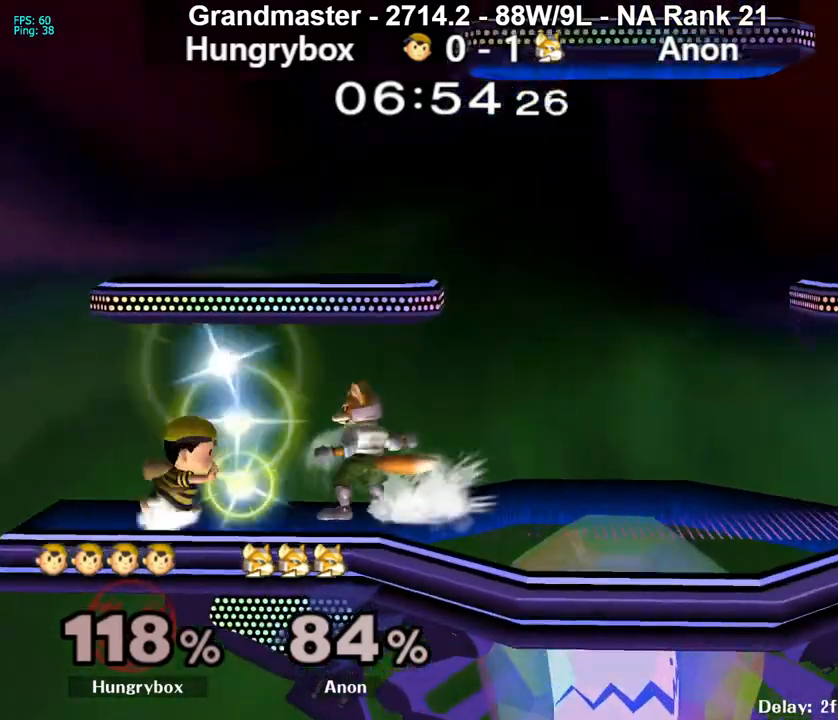
{"buttons": ["R1"], "left_stick": "left", "right_stick": "center", "events": [[33, "R1", "down"], [33, "Z", "up"]]}
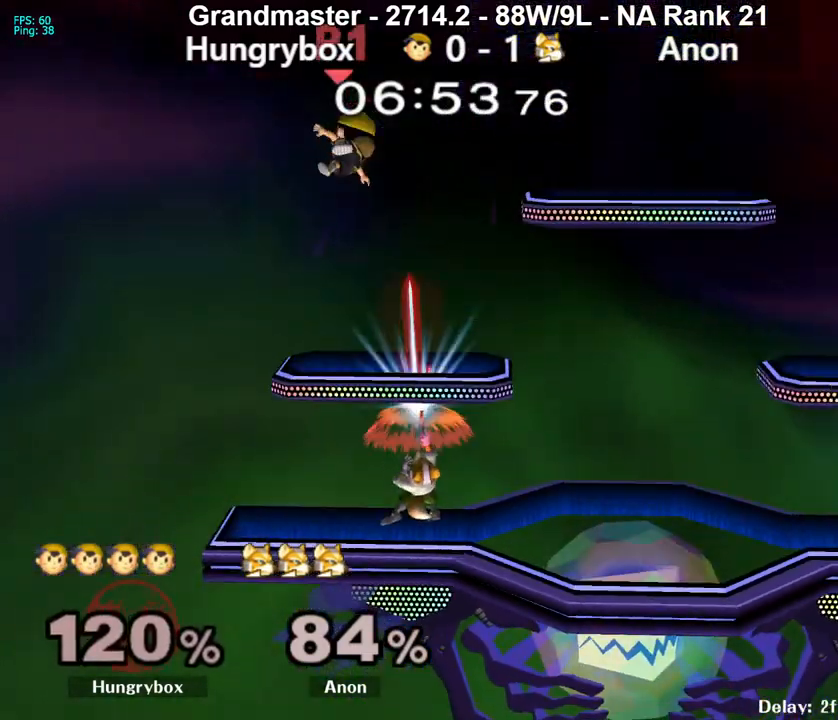
{"buttons": [], "left_stick": "left", "right_stick": "center", "events": [[50, "R1", "up"]]}
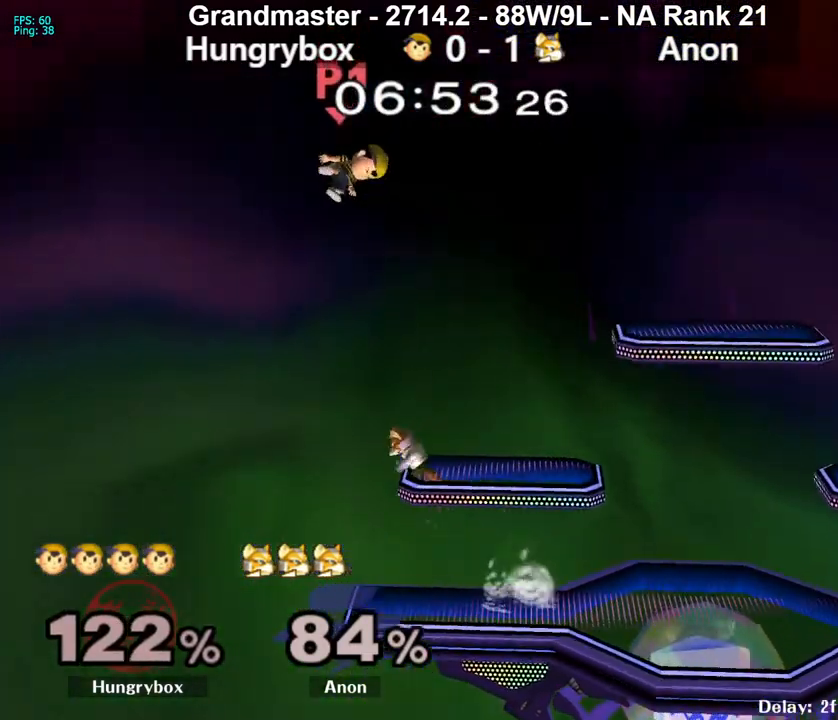
{"buttons": [], "left_stick": "down-right", "right_stick": "center", "events": [[333, "left_stick", "down"], [383, "left_stick", "down-right"]]}
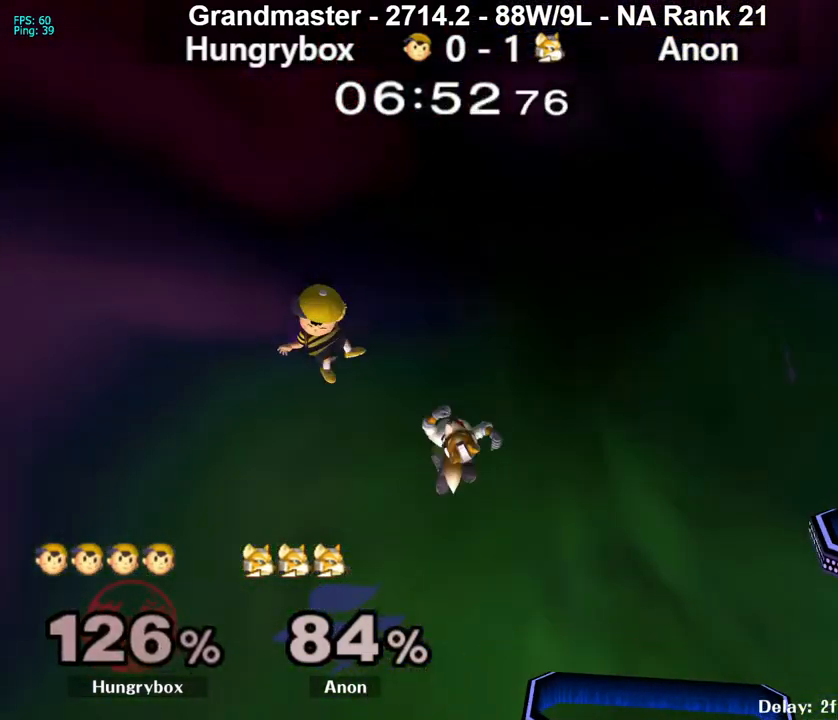
{"buttons": [], "left_stick": "right", "right_stick": "center", "events": [[100, "left_stick", "center"], [183, "left_stick", "down-right"], [350, "left_stick", "right"]]}
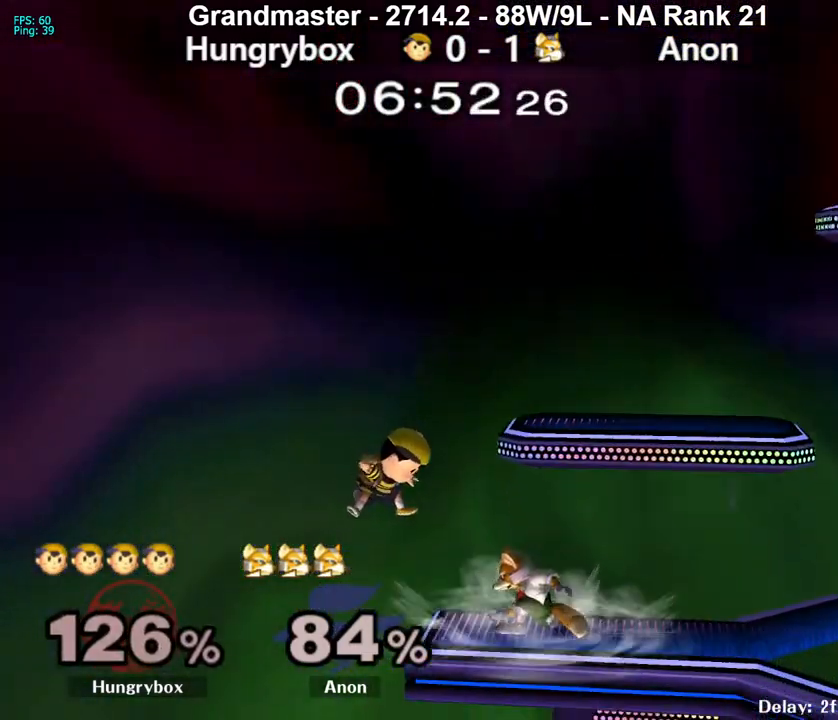
{"buttons": ["Z"], "left_stick": "down-right", "right_stick": "center", "events": [[83, "Y", "down"], [167, "Y", "up"], [233, "Z", "down"], [317, "Z", "up"], [350, "Z", "down"], [417, "Z", "up"], [417, "left_stick", "down-right"], [467, "Z", "down"]]}
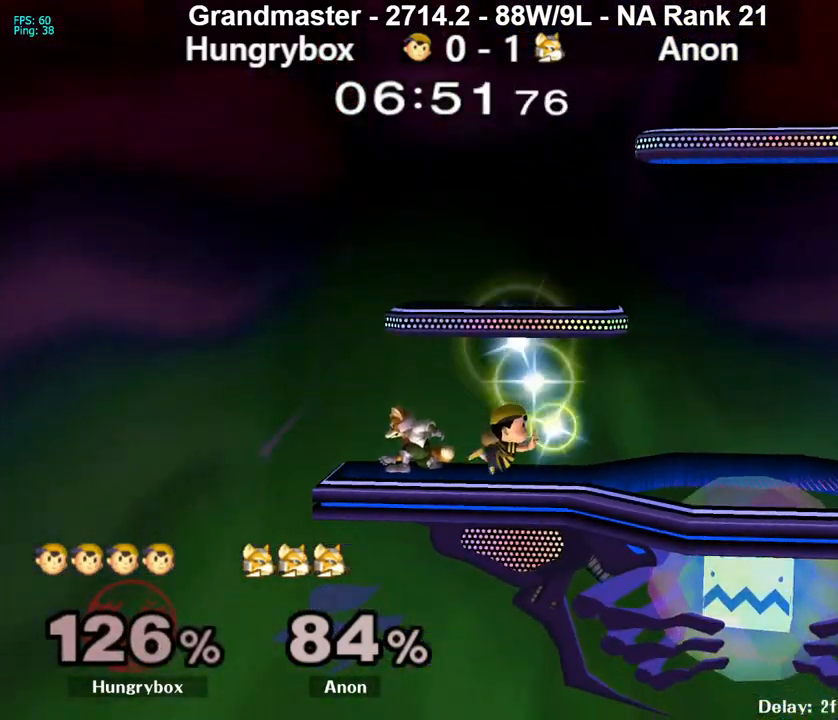
{"buttons": [], "left_stick": "center", "right_stick": "center", "events": [[33, "Z", "up"], [33, "left_stick", "right"], [67, "Z", "down"], [133, "R1", "down"], [167, "Z", "up"], [217, "left_stick", "center"], [417, "left_stick", "up"], [433, "R1", "up"], [500, "left_stick", "center"]]}
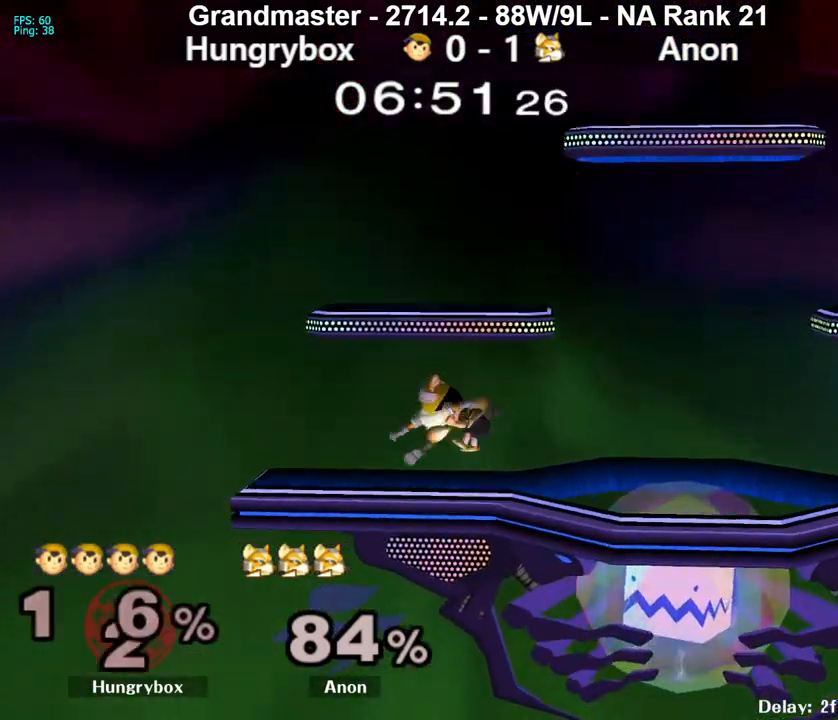
{"buttons": [], "left_stick": "left", "right_stick": "center", "events": [[17, "Z", "down"], [100, "Z", "up"], [100, "left_stick", "down-right"], [133, "Z", "down"], [200, "Z", "up"], [233, "Z", "down"], [317, "Z", "up"], [317, "left_stick", "left"]]}
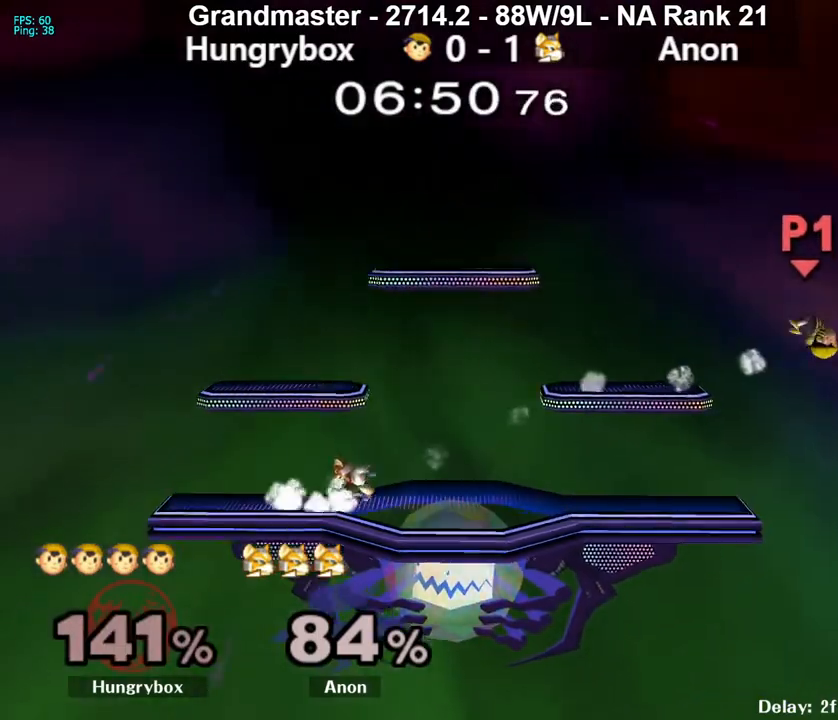
{"buttons": [], "left_stick": "left", "right_stick": "center", "events": []}
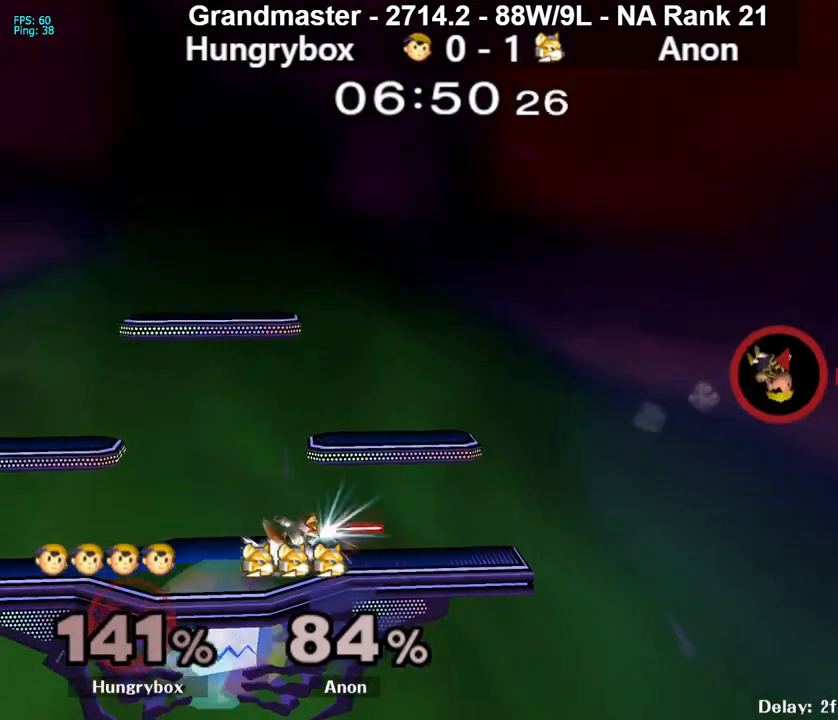
{"buttons": [], "left_stick": "left", "right_stick": "center", "events": []}
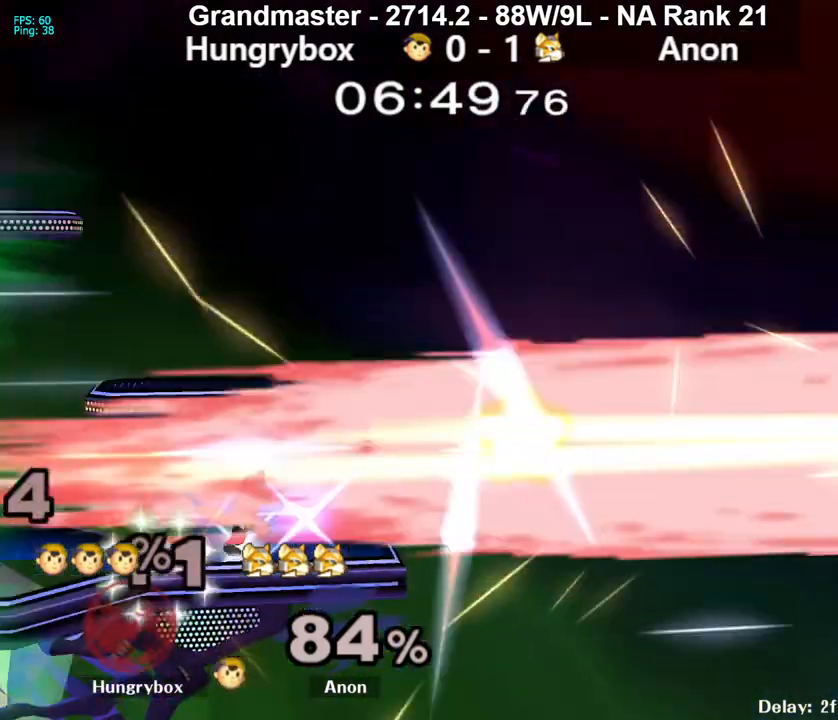
{"buttons": [], "left_stick": "center", "right_stick": "center", "events": [[450, "left_stick", "center"]]}
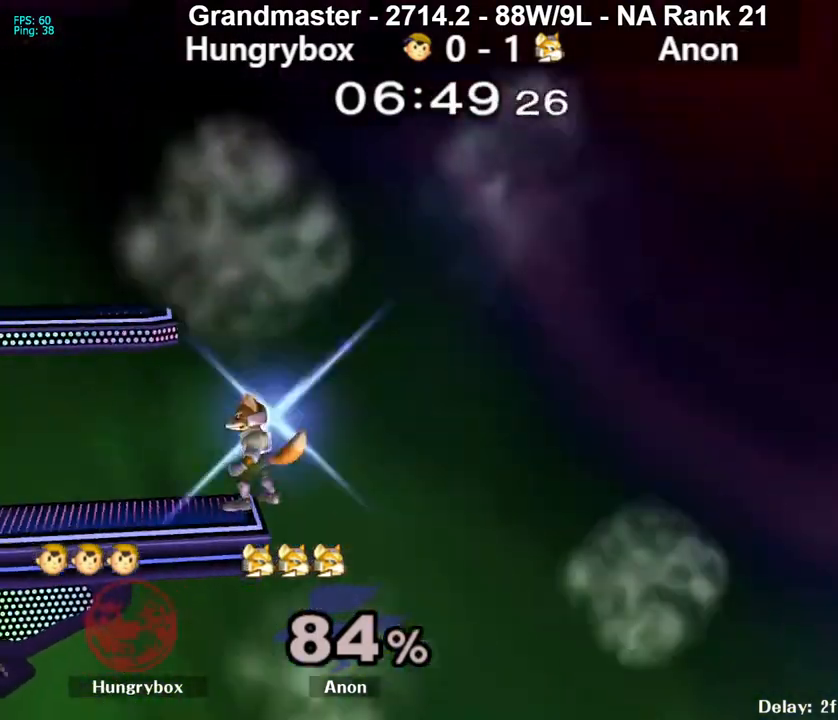
{"buttons": [], "left_stick": "center", "right_stick": "center", "events": [[100, "left_stick", "up"], [200, "left_stick", "right"], [233, "Z", "down"], [267, "left_stick", "up"], [317, "left_stick", "up-right"], [433, "Z", "up"], [467, "left_stick", "center"]]}
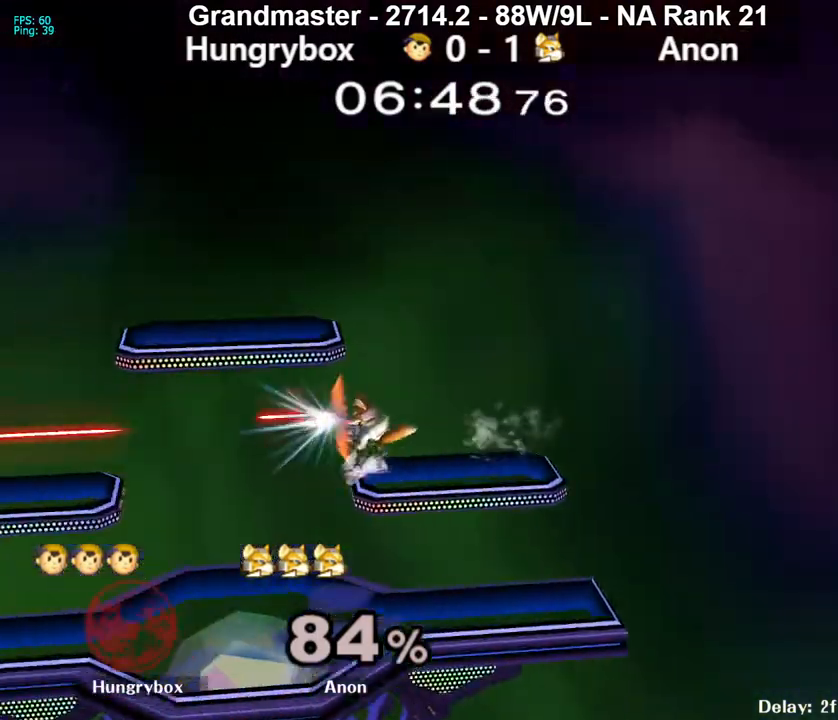
{"buttons": [], "left_stick": "center", "right_stick": "center", "events": []}